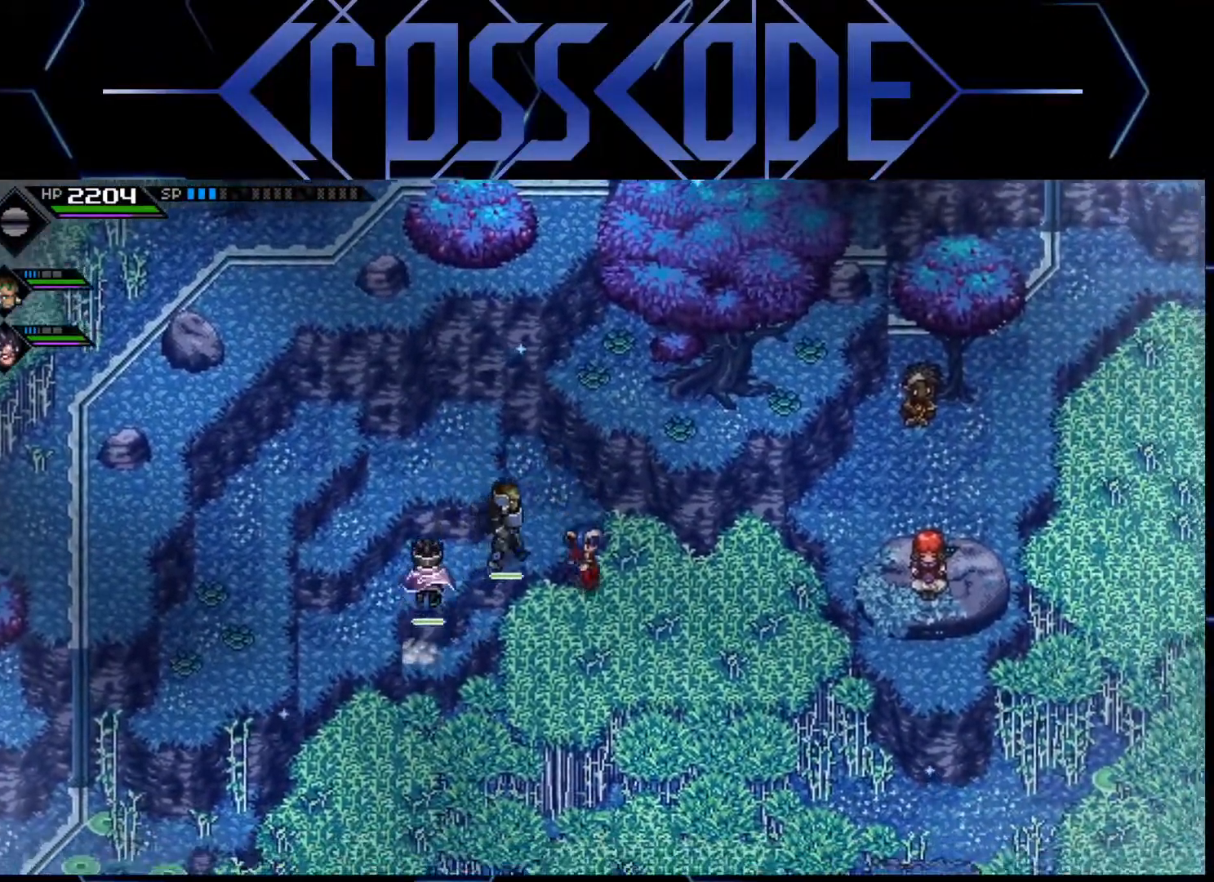
Gameplay with a controller (Xbox layout); each line is a JSON object with the inputs held at the frame after it. "events" lists button and stick changes between this image and that frame as [ms after this image, input, new state], when the widget could be followed in between.
{"buttons": [], "left_stick": "up-right", "right_stick": "center", "events": [[333, "left_stick", "up-right"]]}
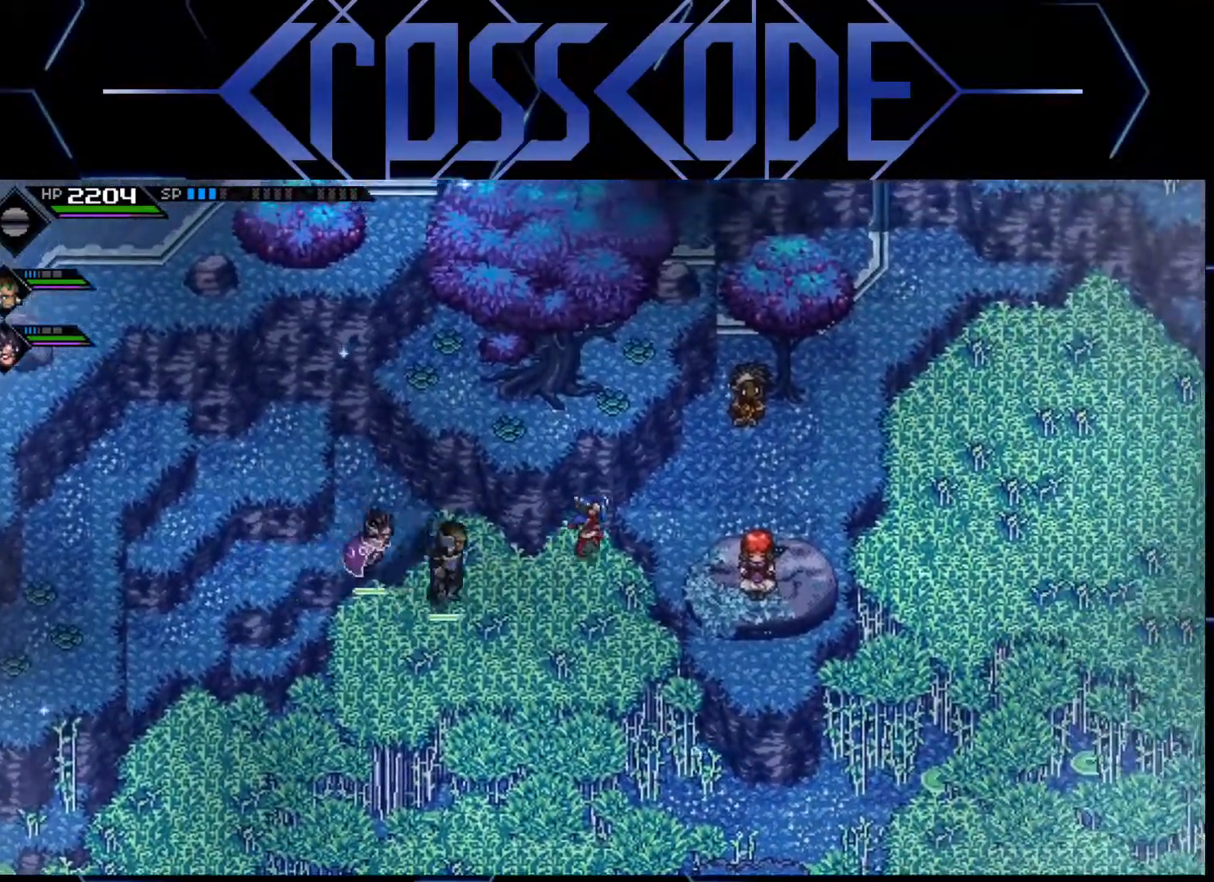
{"buttons": [], "left_stick": "right", "right_stick": "center", "events": [[283, "left_stick", "right"]]}
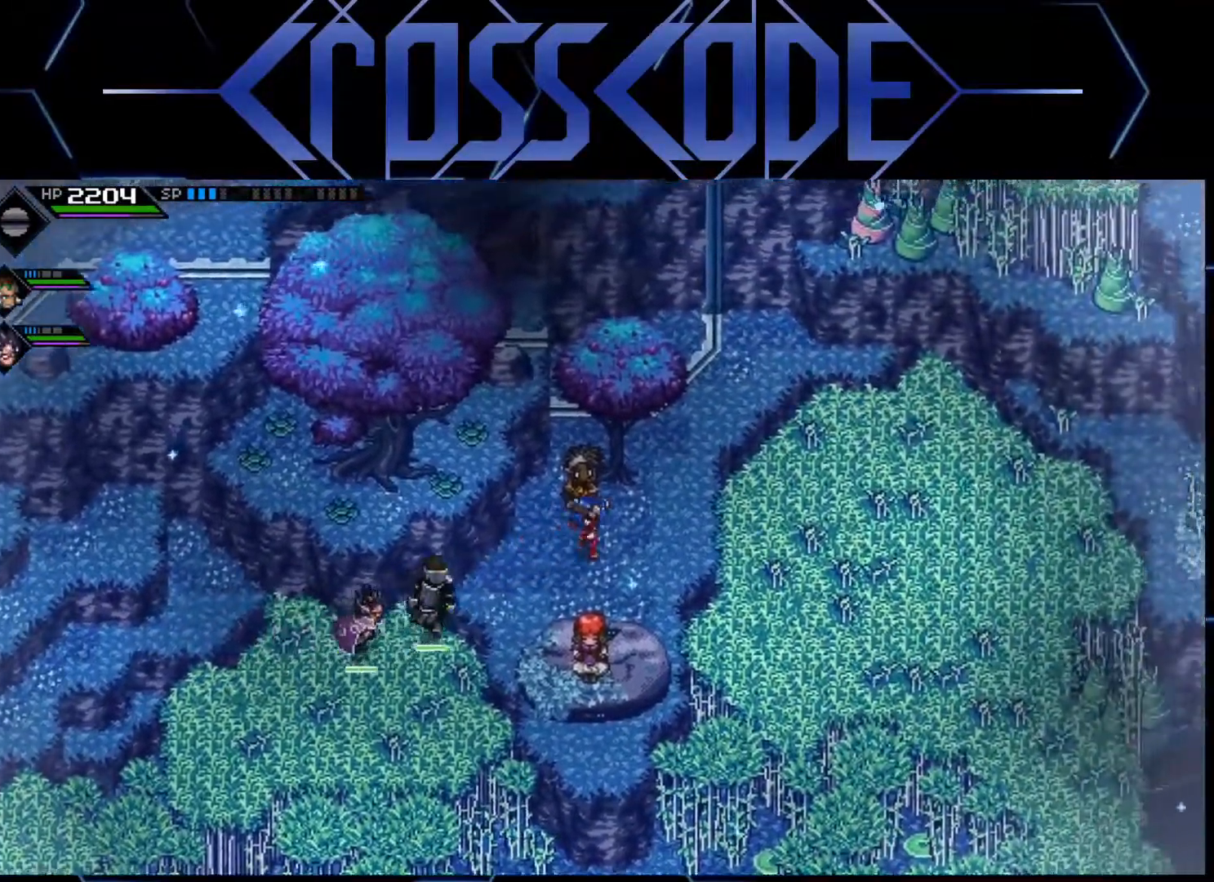
{"buttons": [], "left_stick": "right", "right_stick": "center", "events": []}
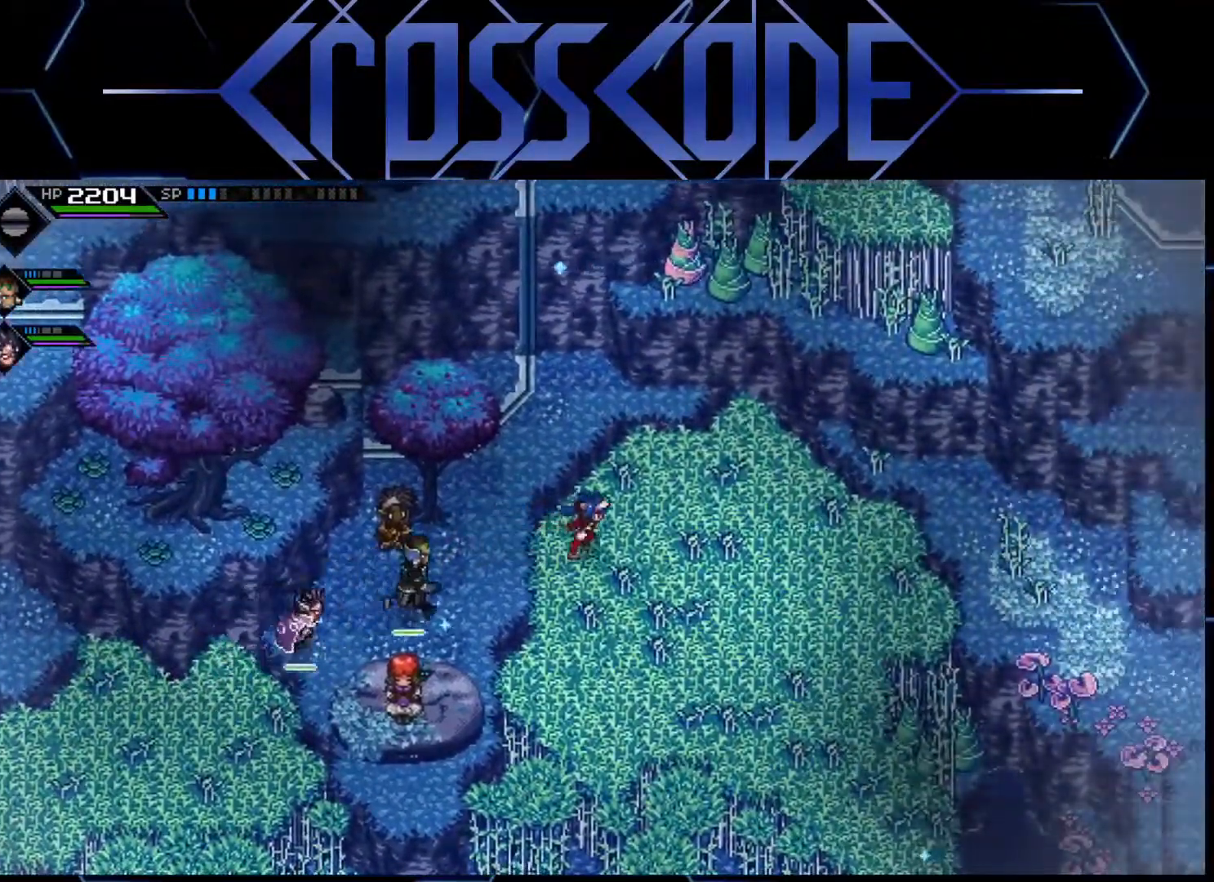
{"buttons": [], "left_stick": "right", "right_stick": "center", "events": []}
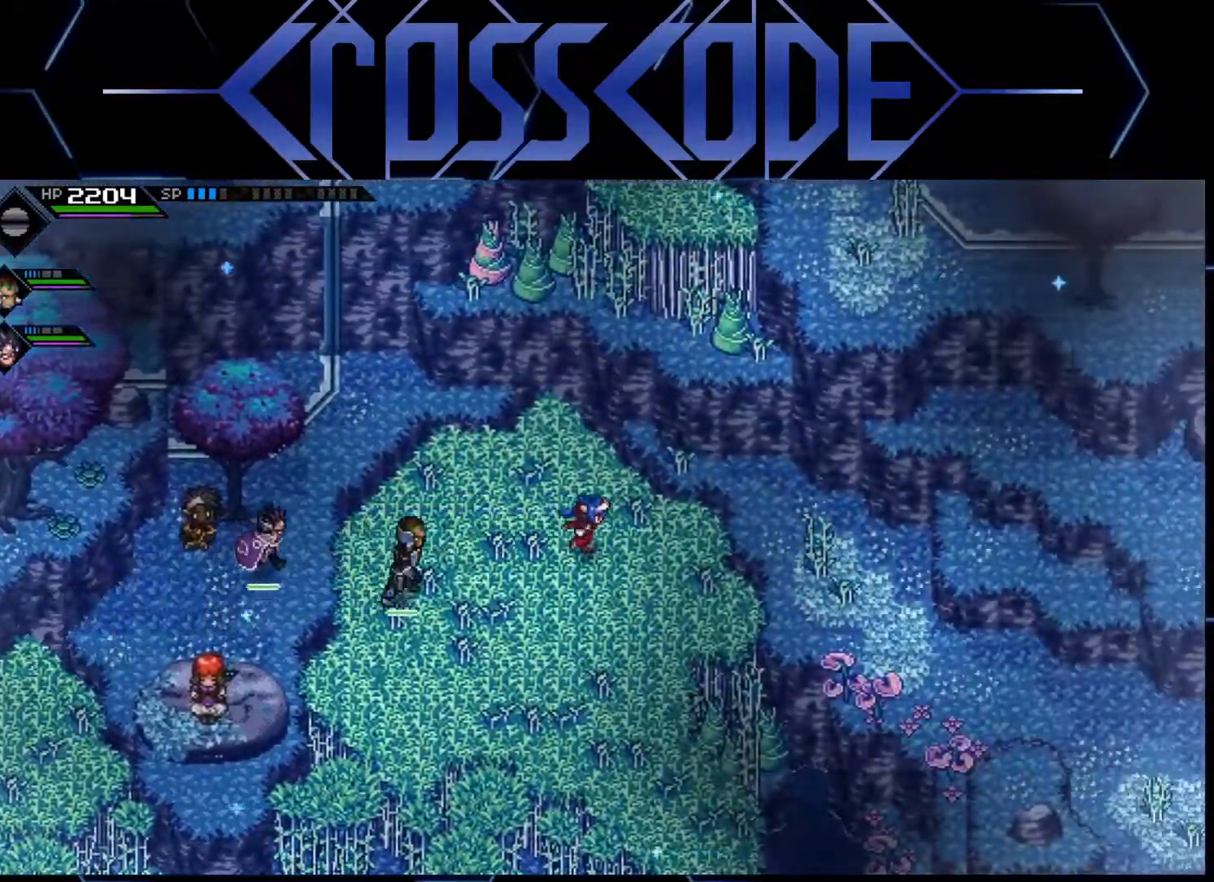
{"buttons": [], "left_stick": "right", "right_stick": "center", "events": []}
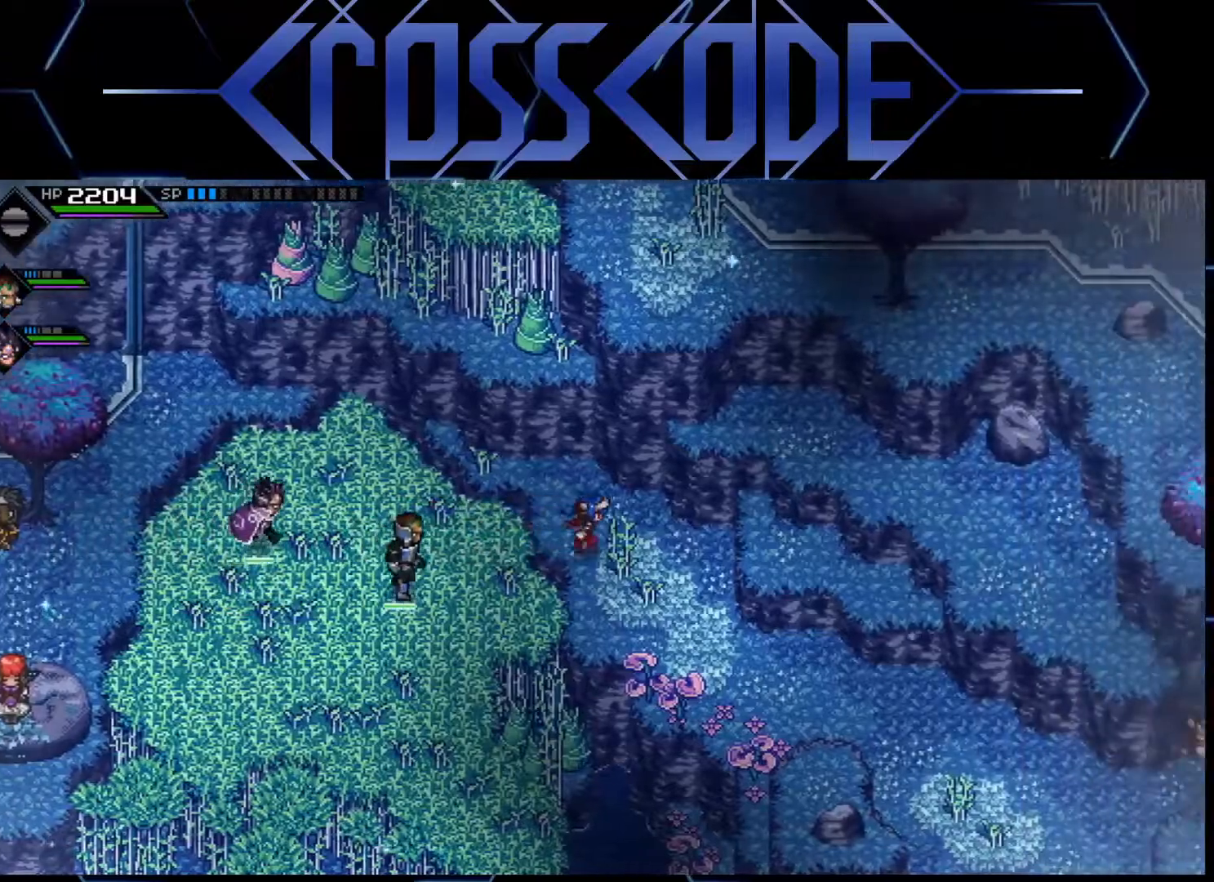
{"buttons": [], "left_stick": "up-right", "right_stick": "center", "events": [[483, "left_stick", "up-right"]]}
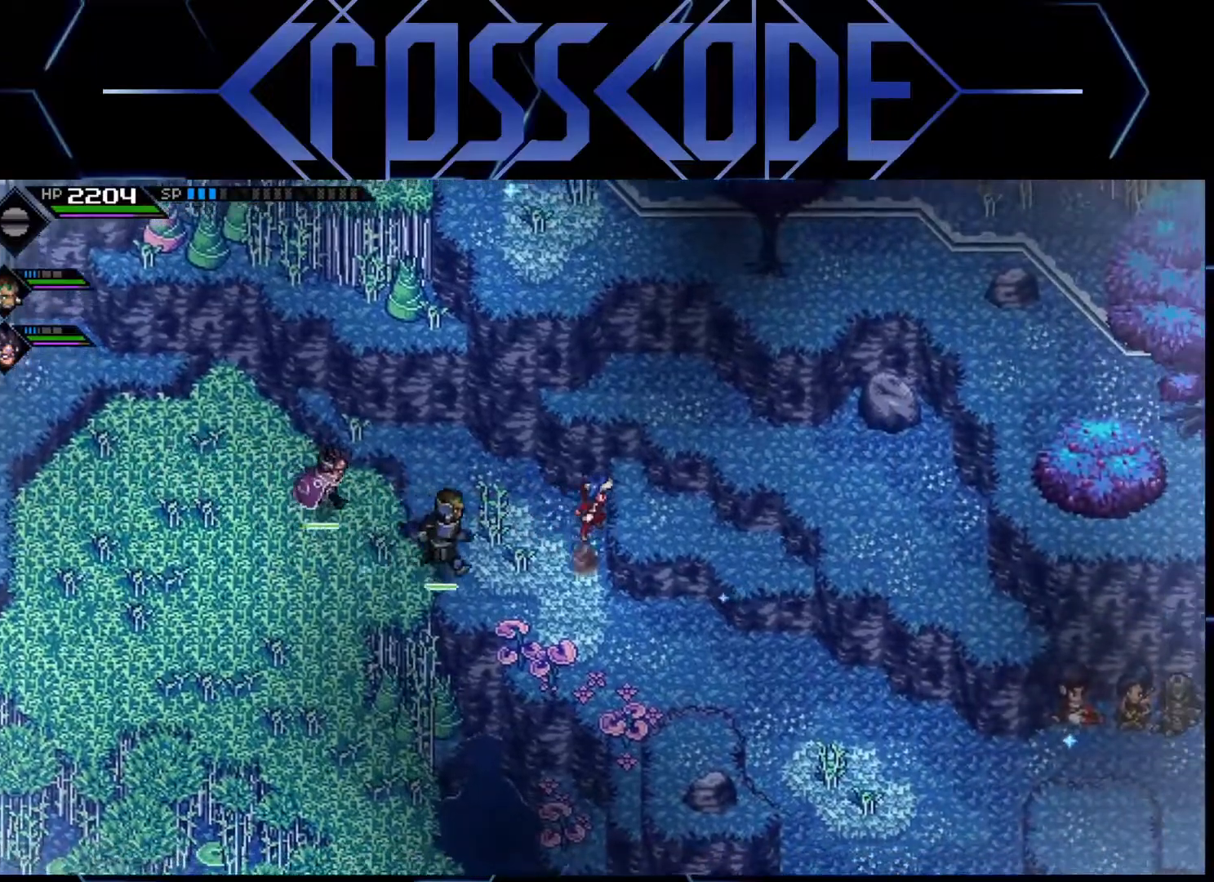
{"buttons": [], "left_stick": "up-right", "right_stick": "center", "events": []}
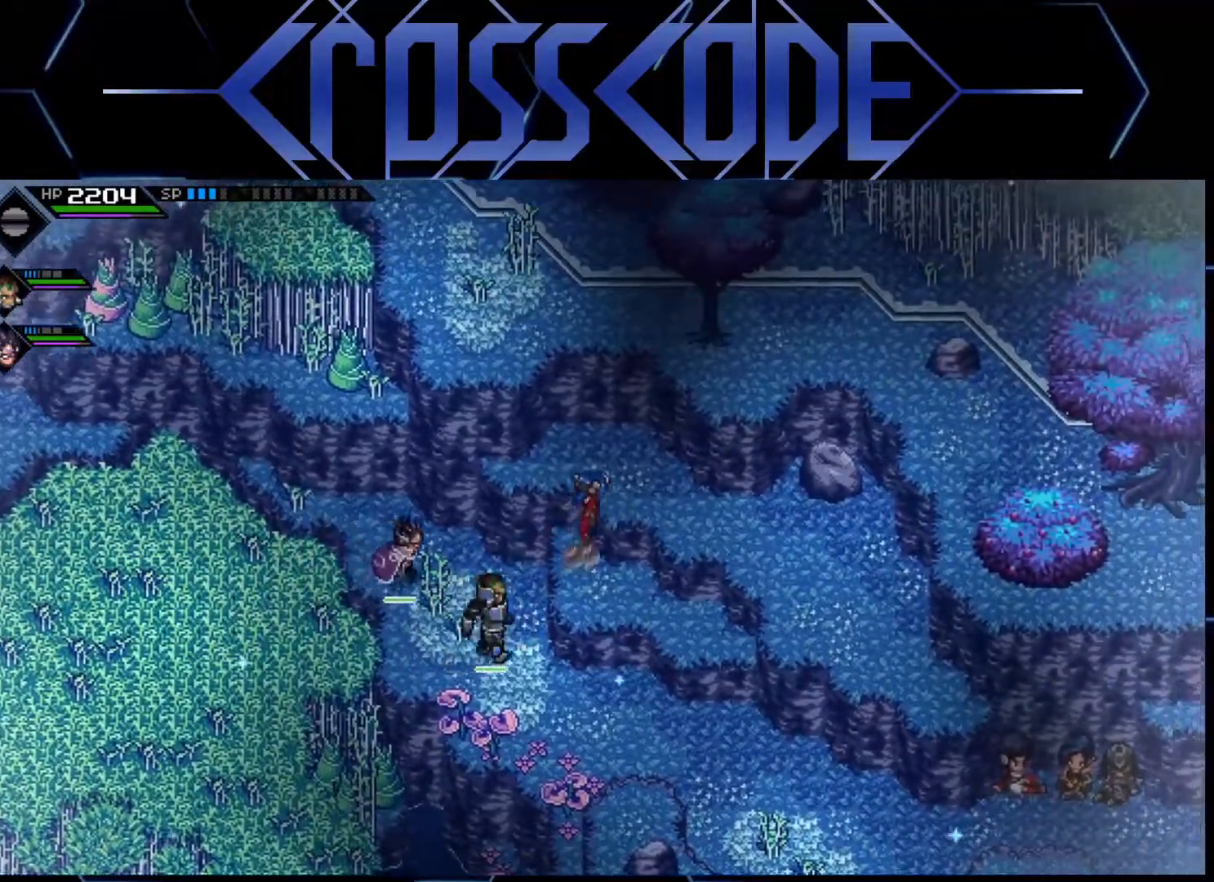
{"buttons": [], "left_stick": "right", "right_stick": "center", "events": [[267, "left_stick", "right"]]}
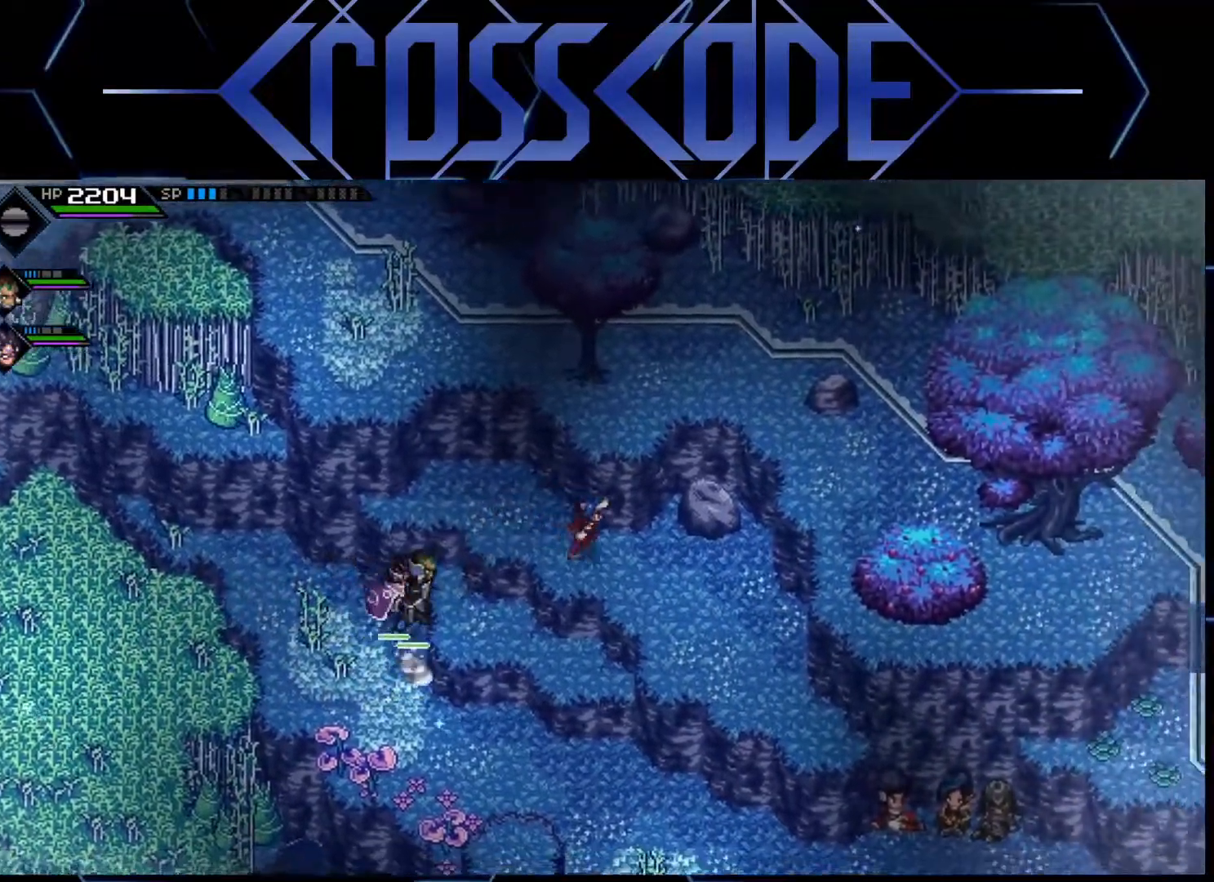
{"buttons": [], "left_stick": "down-right", "right_stick": "down", "events": [[33, "left_stick", "down-right"], [150, "right_stick", "down"]]}
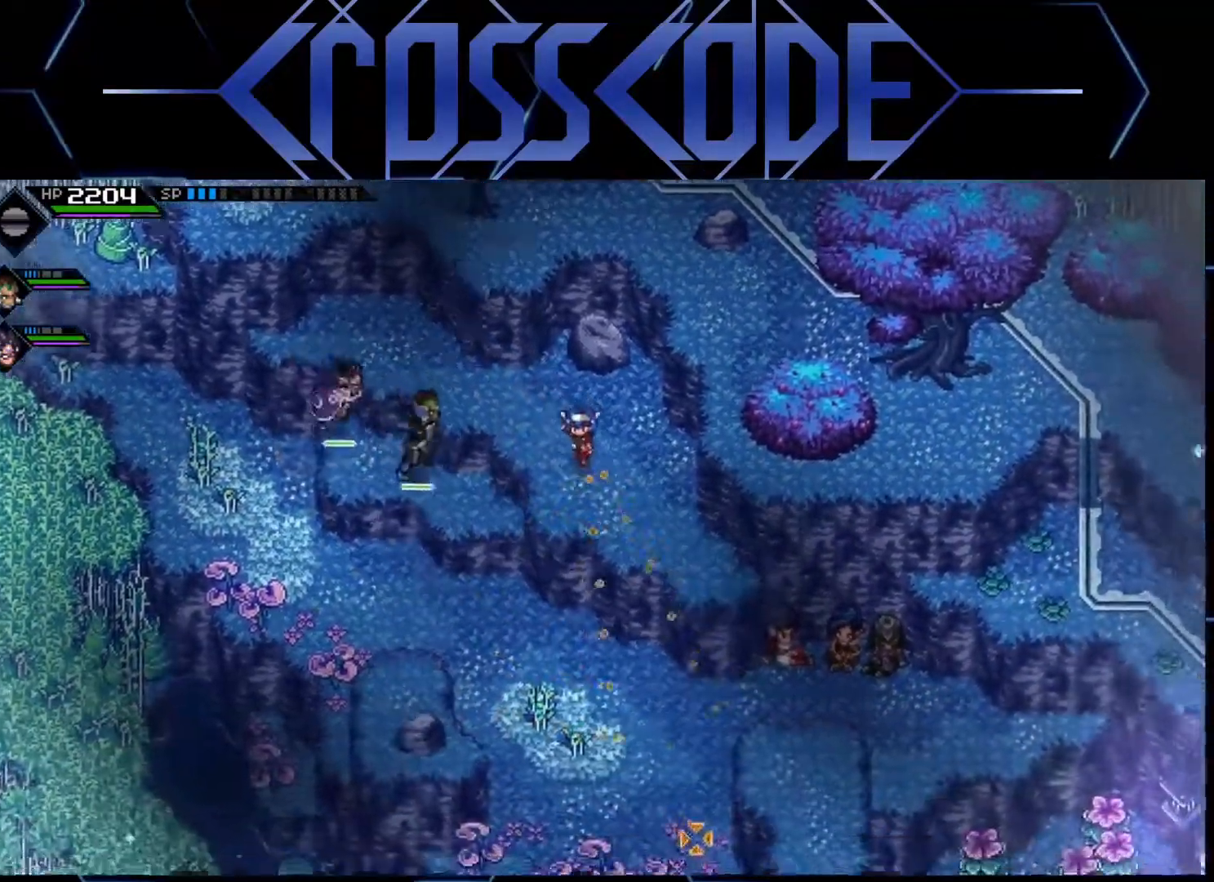
{"buttons": [], "left_stick": "down-right", "right_stick": "center", "events": [[200, "right_stick", "center"]]}
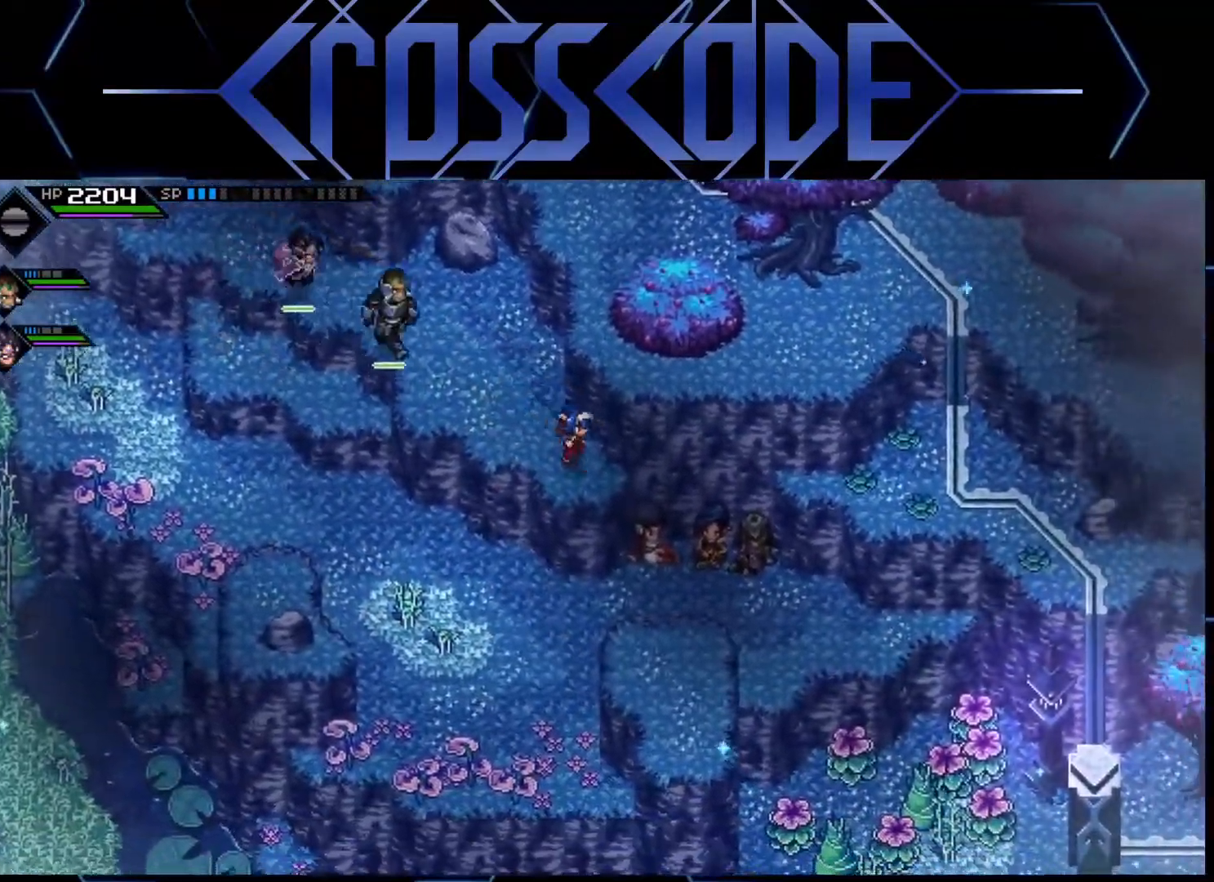
{"buttons": [], "left_stick": "down-right", "right_stick": "center", "events": []}
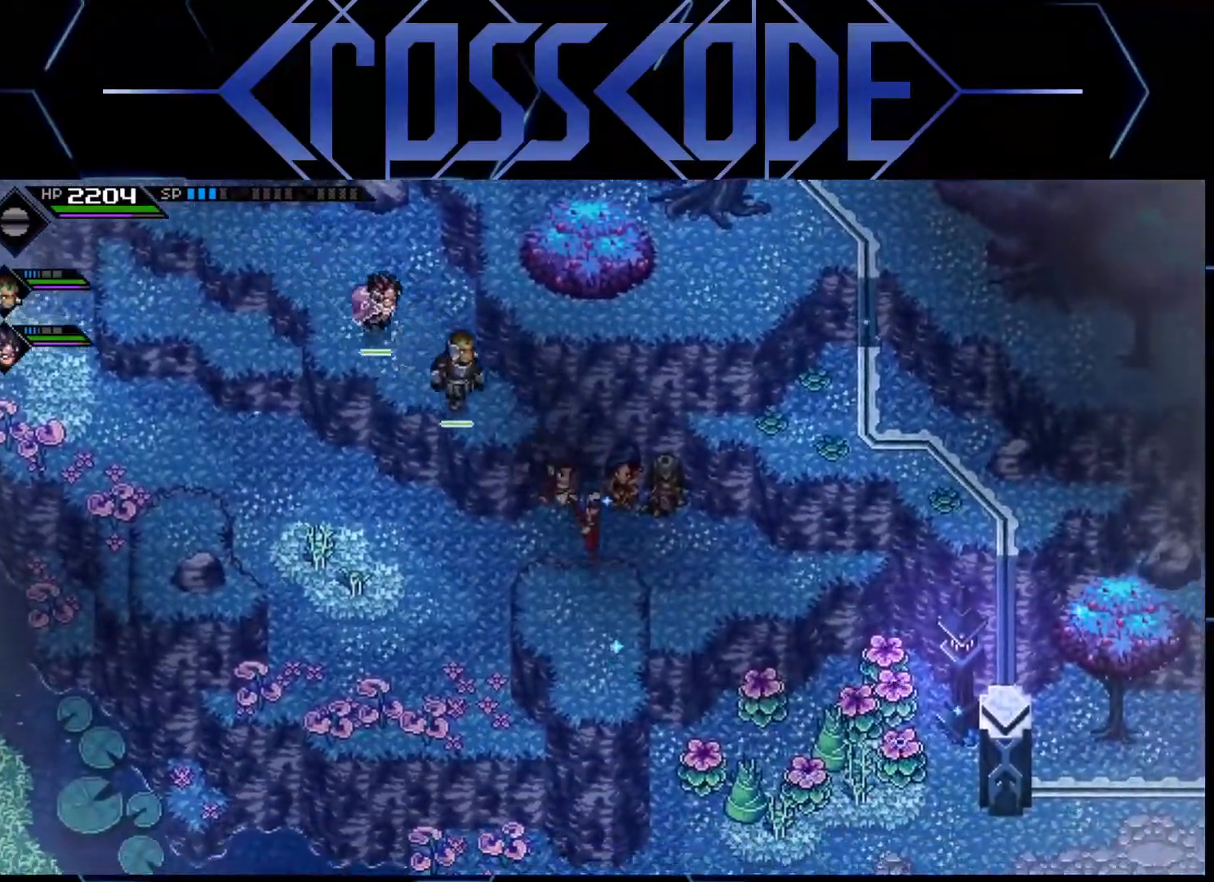
{"buttons": [], "left_stick": "left", "right_stick": "center", "events": [[33, "left_stick", "down"], [250, "left_stick", "center"], [483, "left_stick", "left"]]}
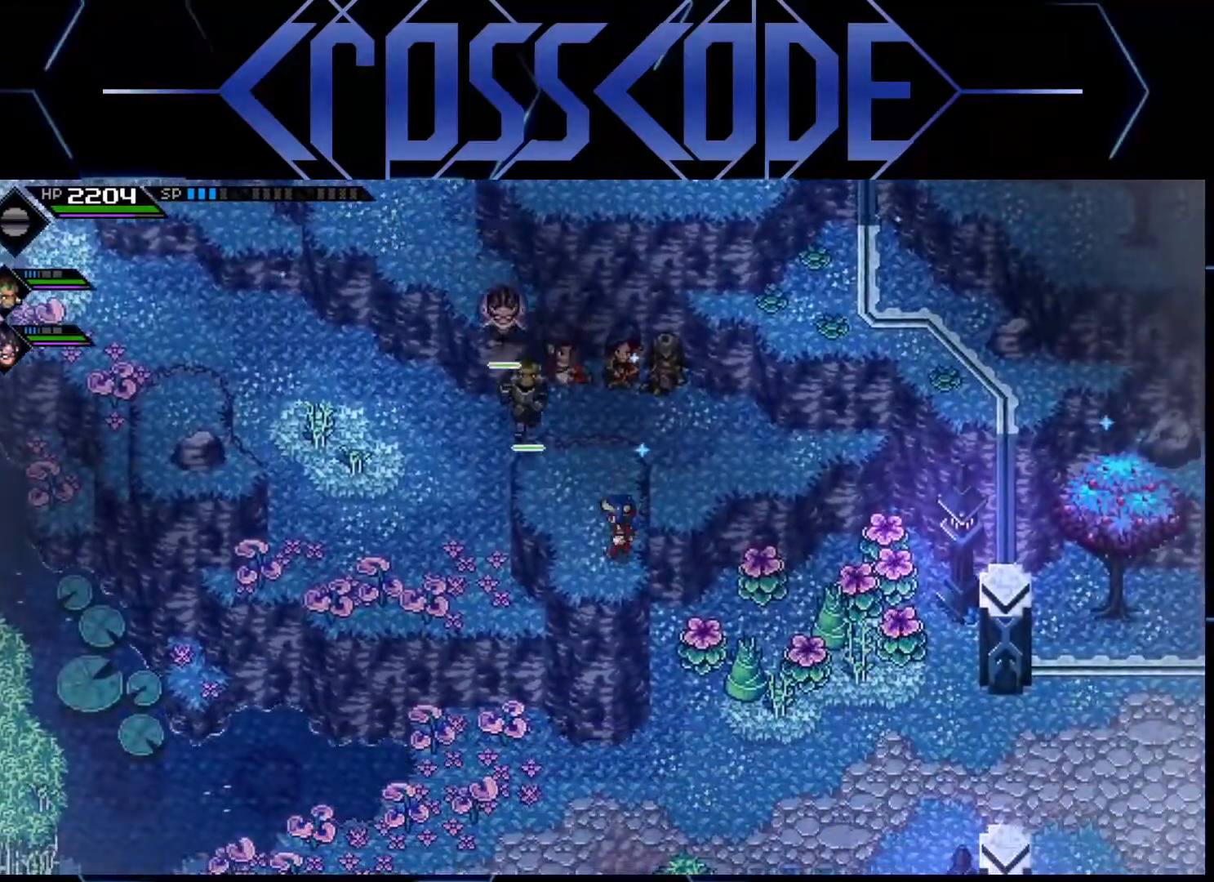
{"buttons": [], "left_stick": "center", "right_stick": "center", "events": [[83, "left_stick", "center"]]}
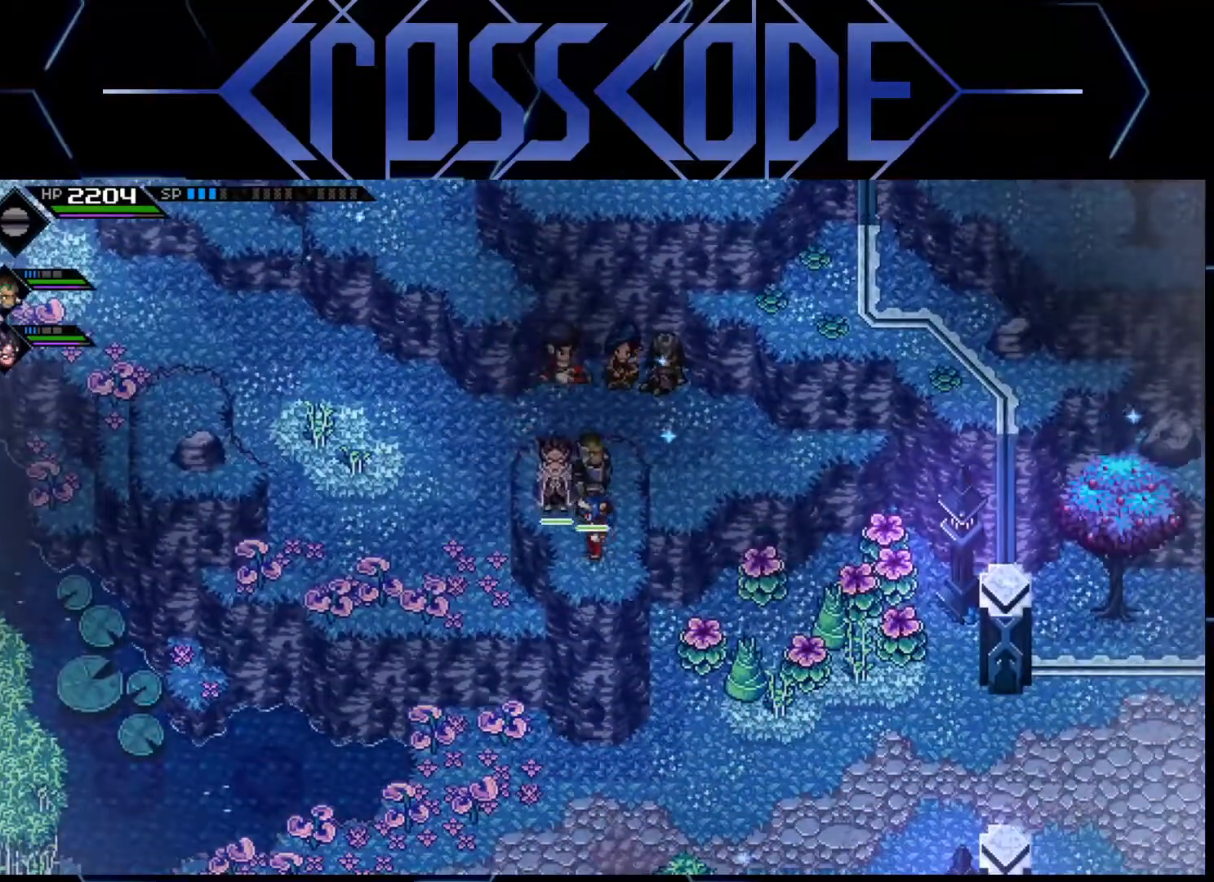
{"buttons": [], "left_stick": "down", "right_stick": "center", "events": [[133, "left_stick", "down"]]}
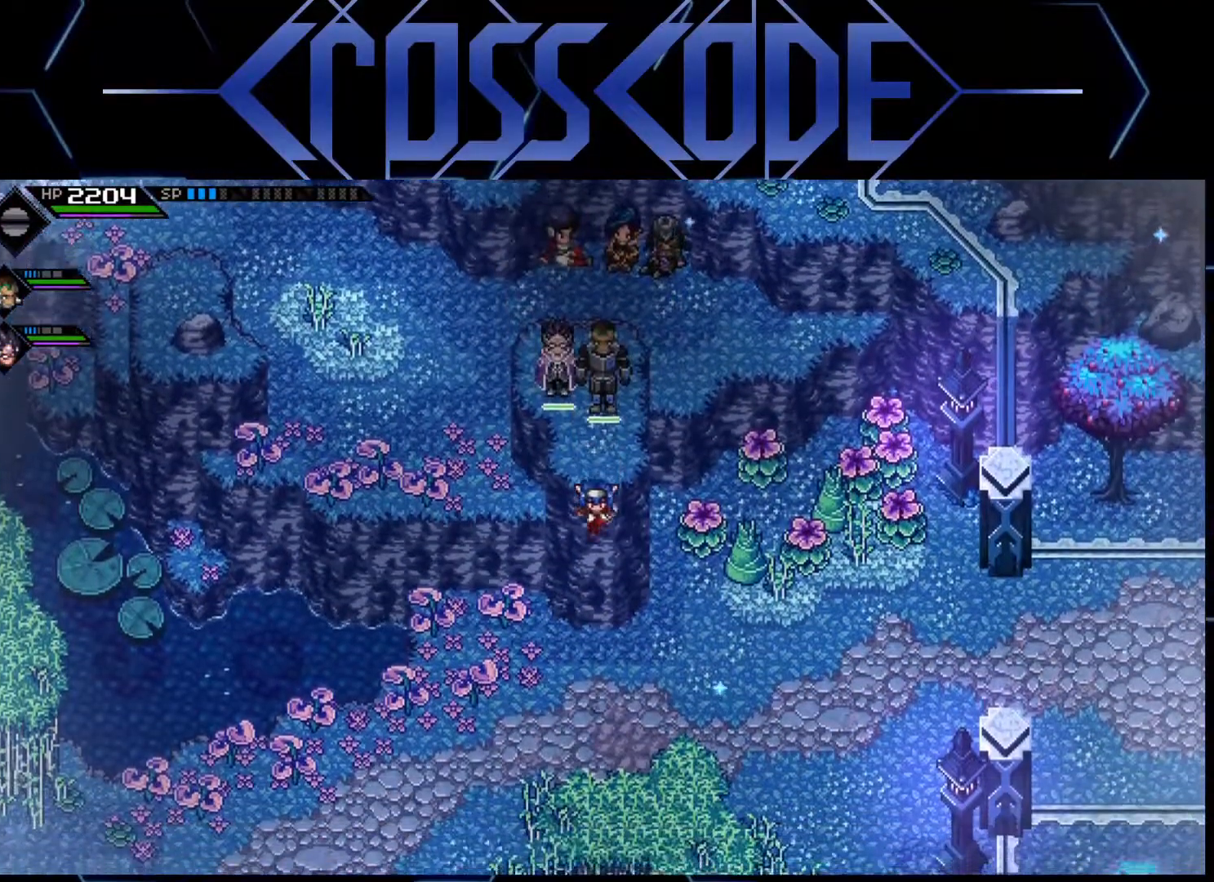
{"buttons": [], "left_stick": "center", "right_stick": "center", "events": [[483, "left_stick", "center"]]}
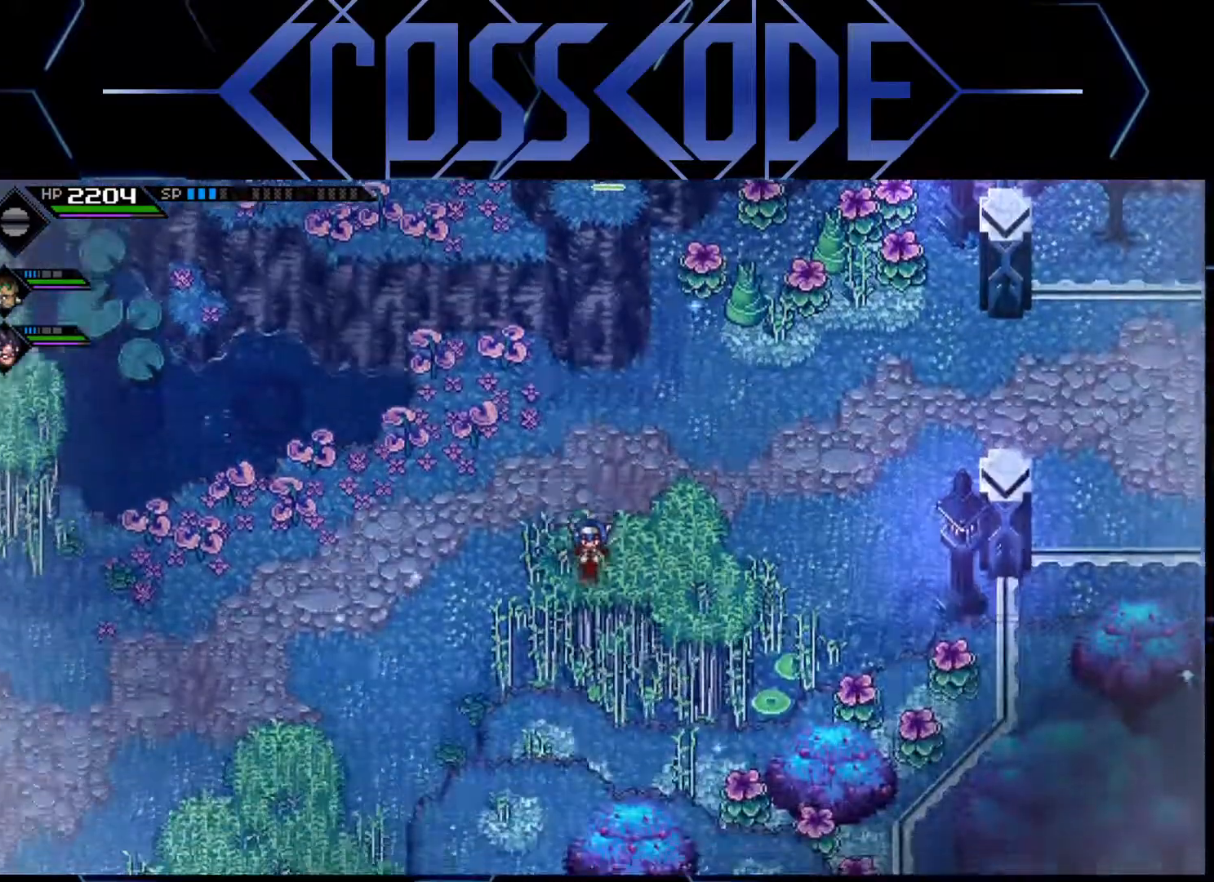
{"buttons": [], "left_stick": "center", "right_stick": "center", "events": [[417, "left_stick", "right"], [483, "left_stick", "center"]]}
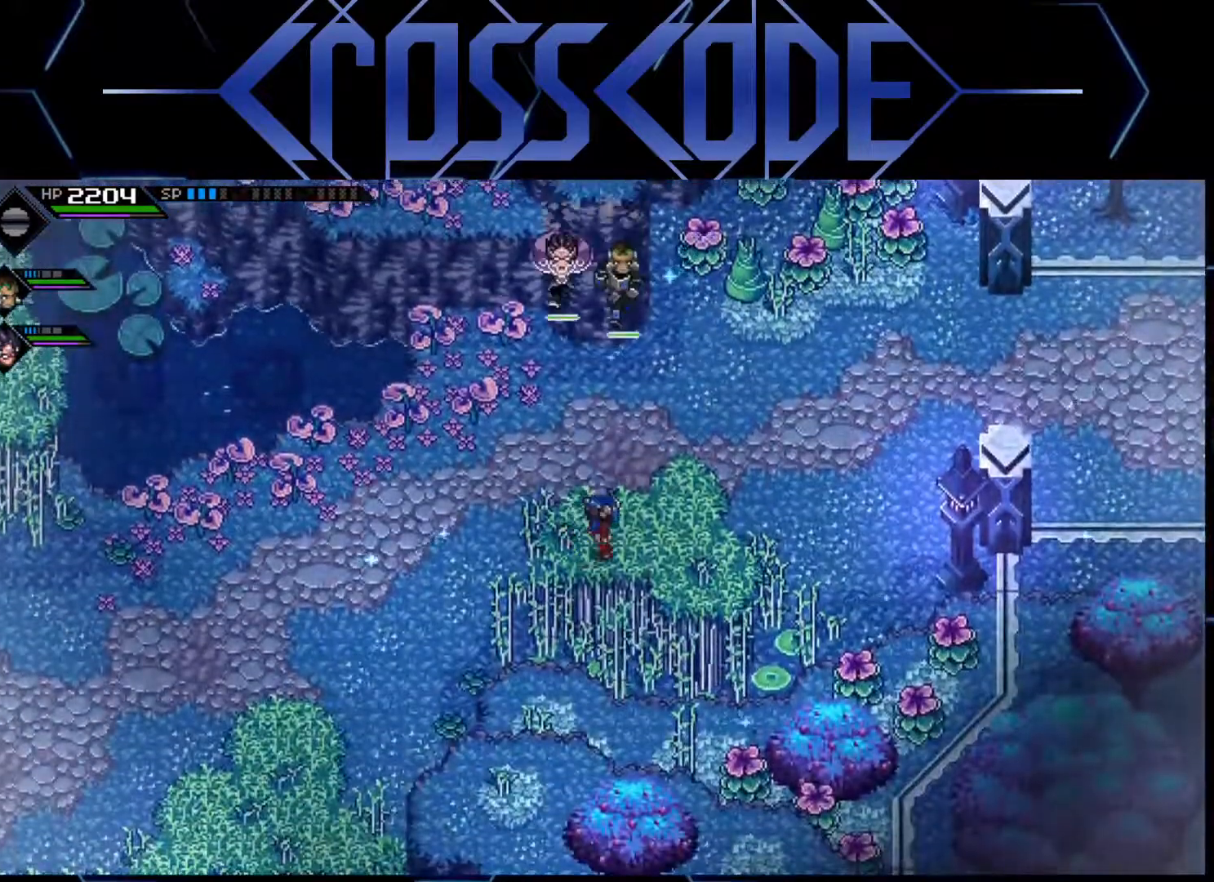
{"buttons": [], "left_stick": "down", "right_stick": "center", "events": [[400, "left_stick", "down"]]}
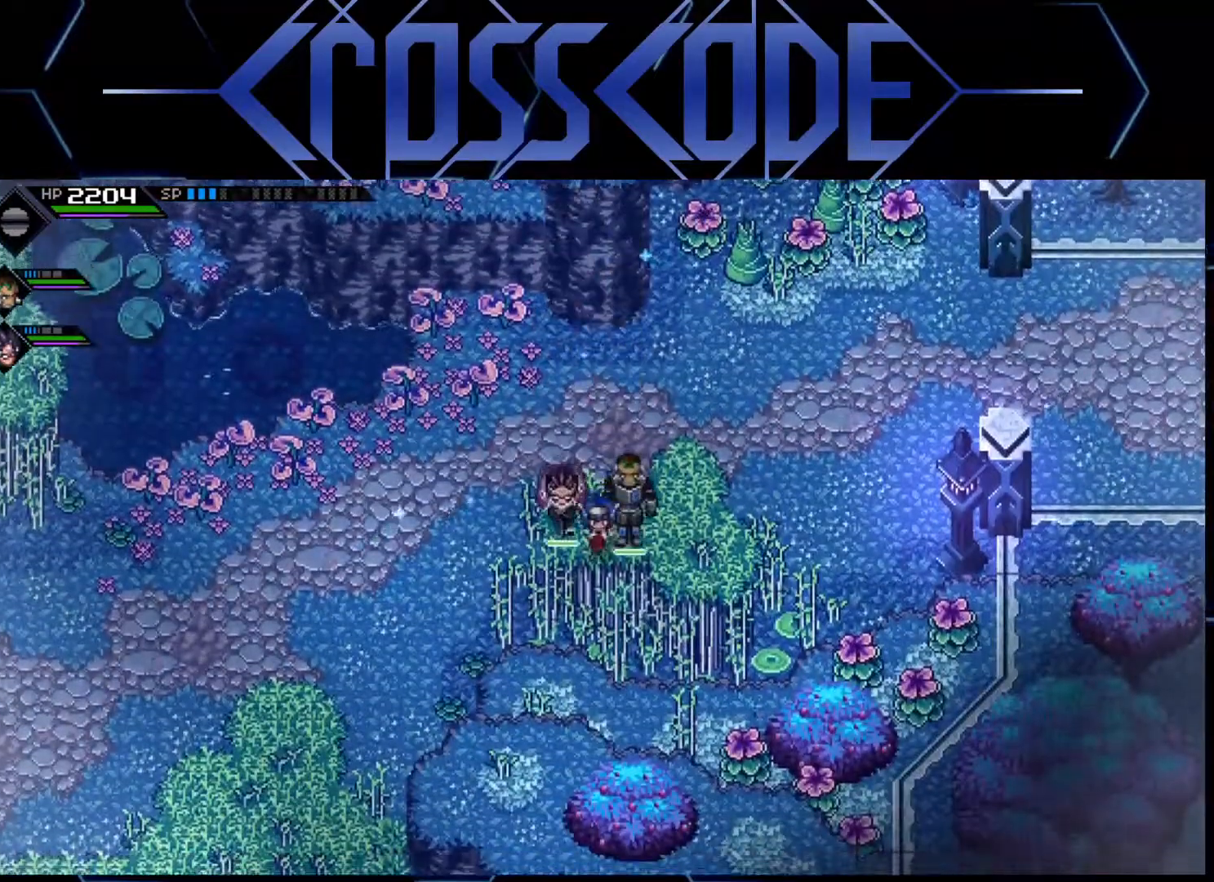
{"buttons": [], "left_stick": "center", "right_stick": "center", "events": [[350, "left_stick", "center"]]}
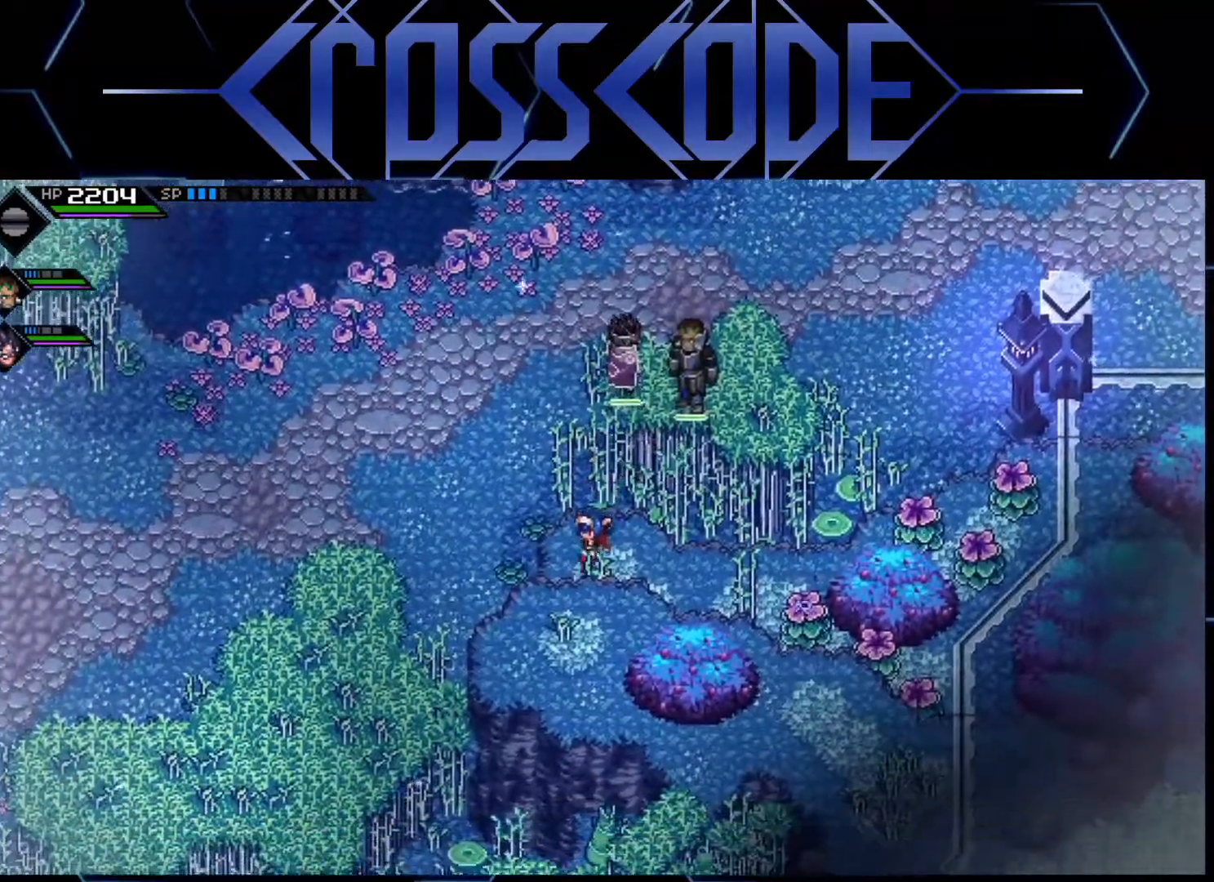
{"buttons": [], "left_stick": "left", "right_stick": "center", "events": [[367, "left_stick", "left"]]}
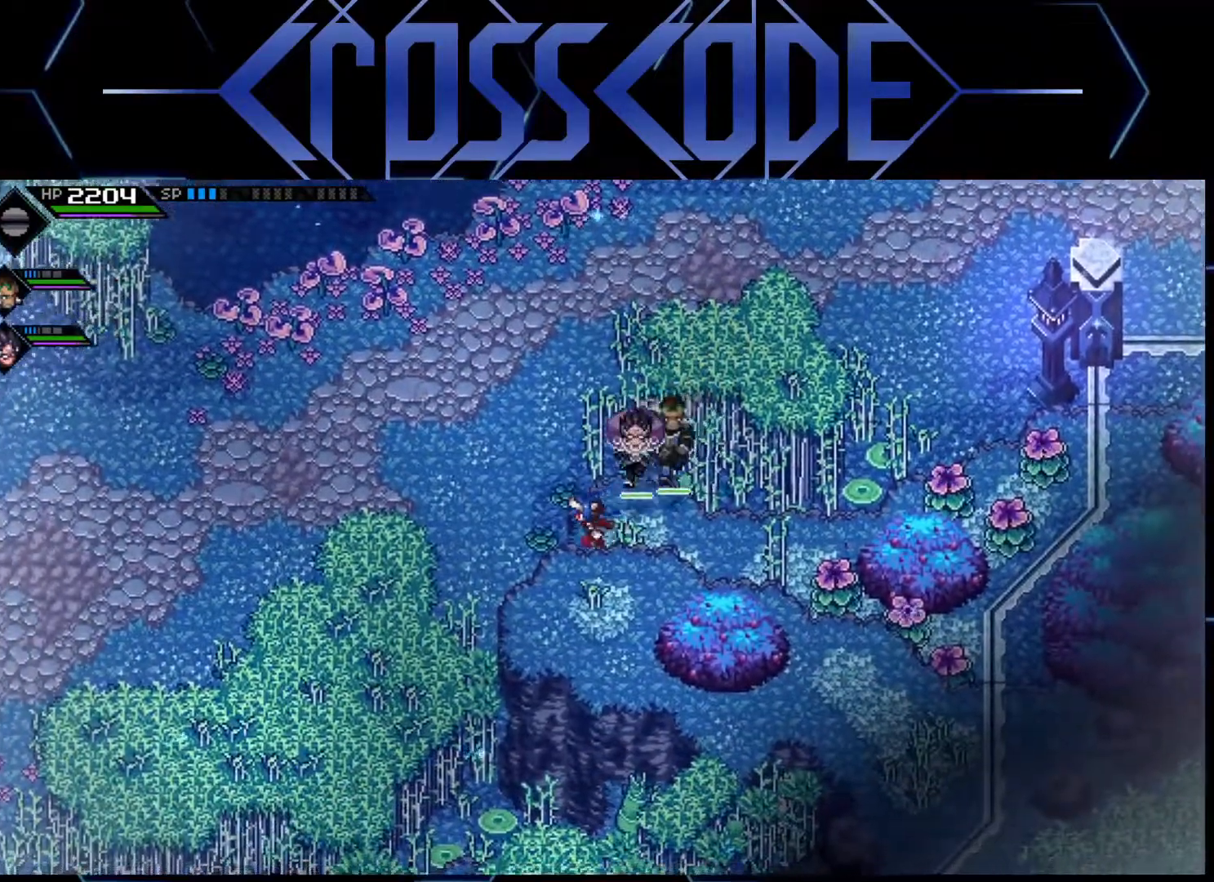
{"buttons": [], "left_stick": "down-left", "right_stick": "center", "events": [[333, "left_stick", "down-left"]]}
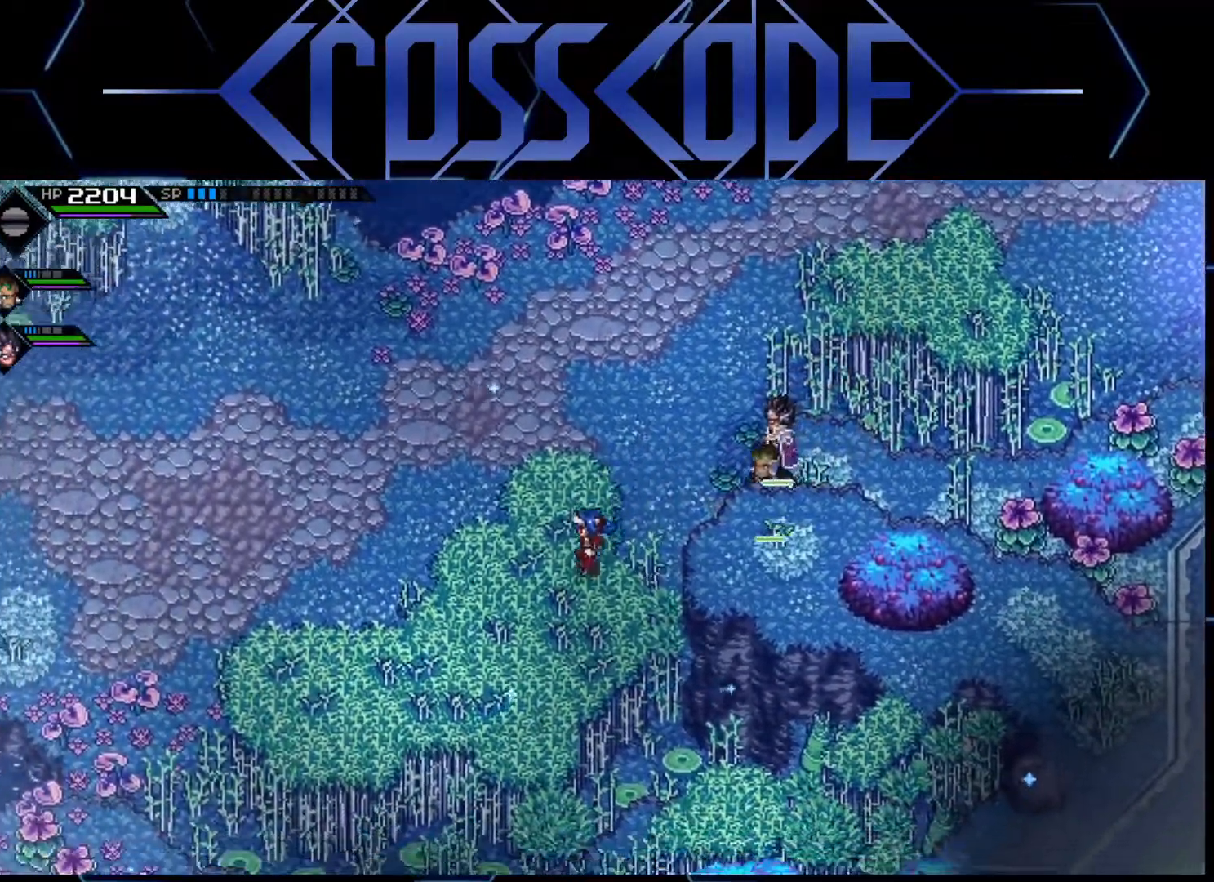
{"buttons": [], "left_stick": "center", "right_stick": "down", "events": [[100, "left_stick", "center"], [317, "right_stick", "down"]]}
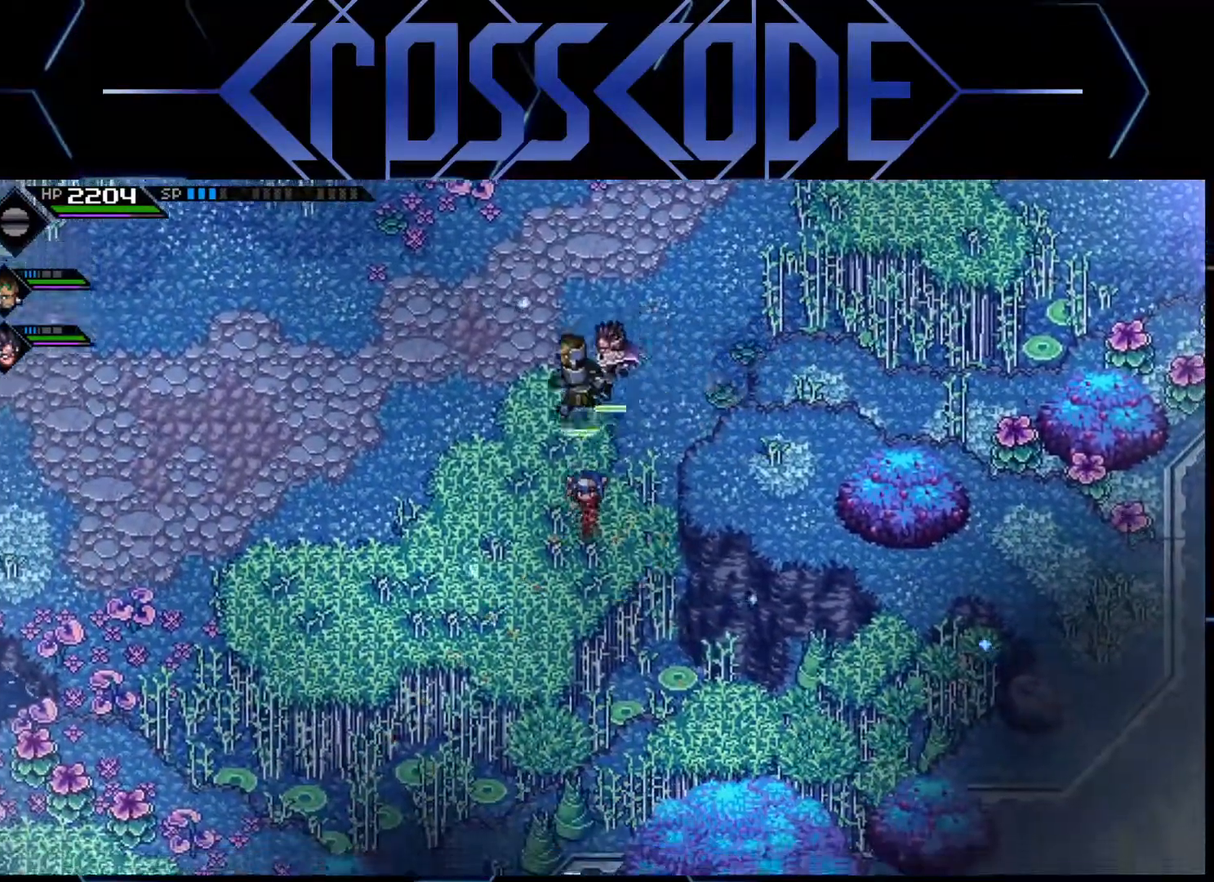
{"buttons": [], "left_stick": "center", "right_stick": "down", "events": []}
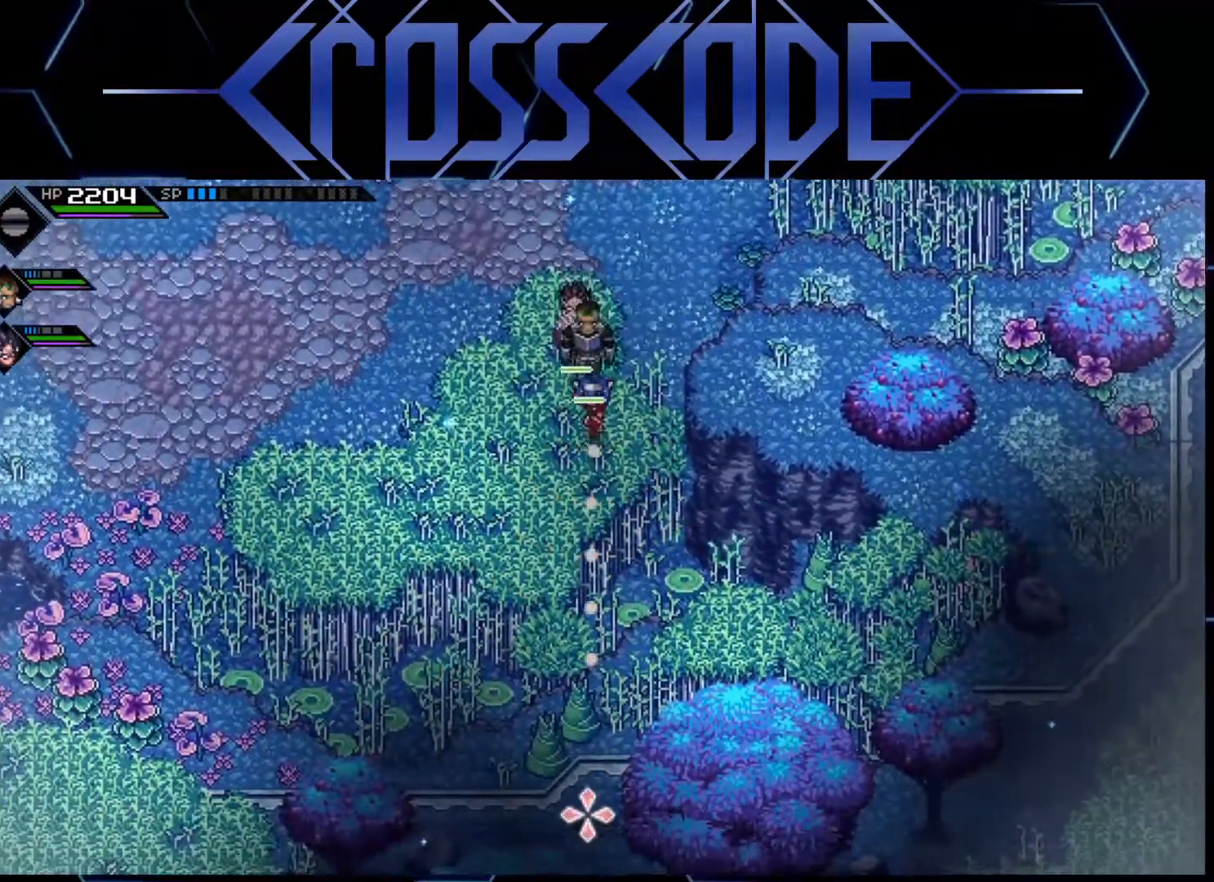
{"buttons": ["R1"], "left_stick": "center", "right_stick": "down", "events": [[450, "R1", "down"]]}
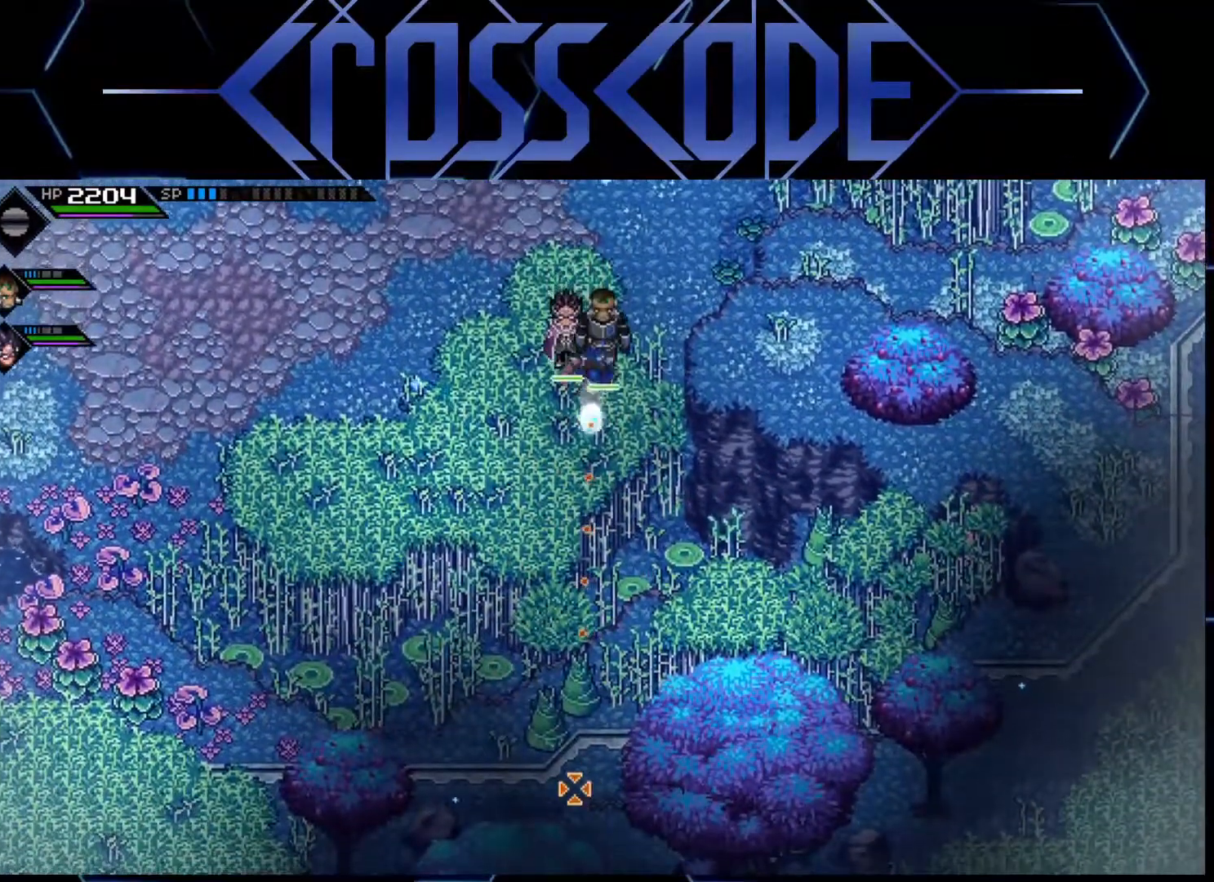
{"buttons": [], "left_stick": "left", "right_stick": "down", "events": [[417, "left_stick", "left"], [450, "R1", "up"]]}
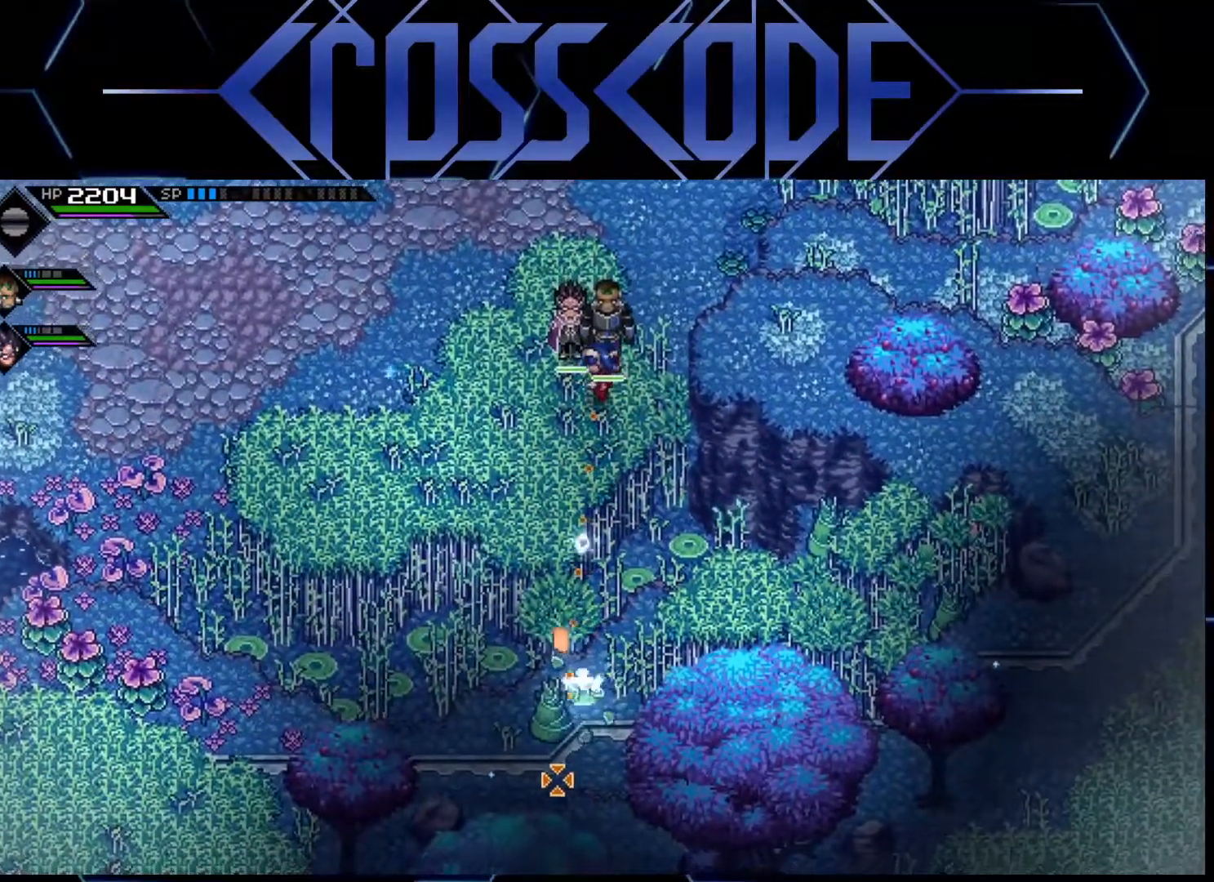
{"buttons": [], "left_stick": "up-left", "right_stick": "center", "events": [[83, "right_stick", "center"], [117, "left_stick", "down"], [300, "left_stick", "center"], [500, "left_stick", "up-left"]]}
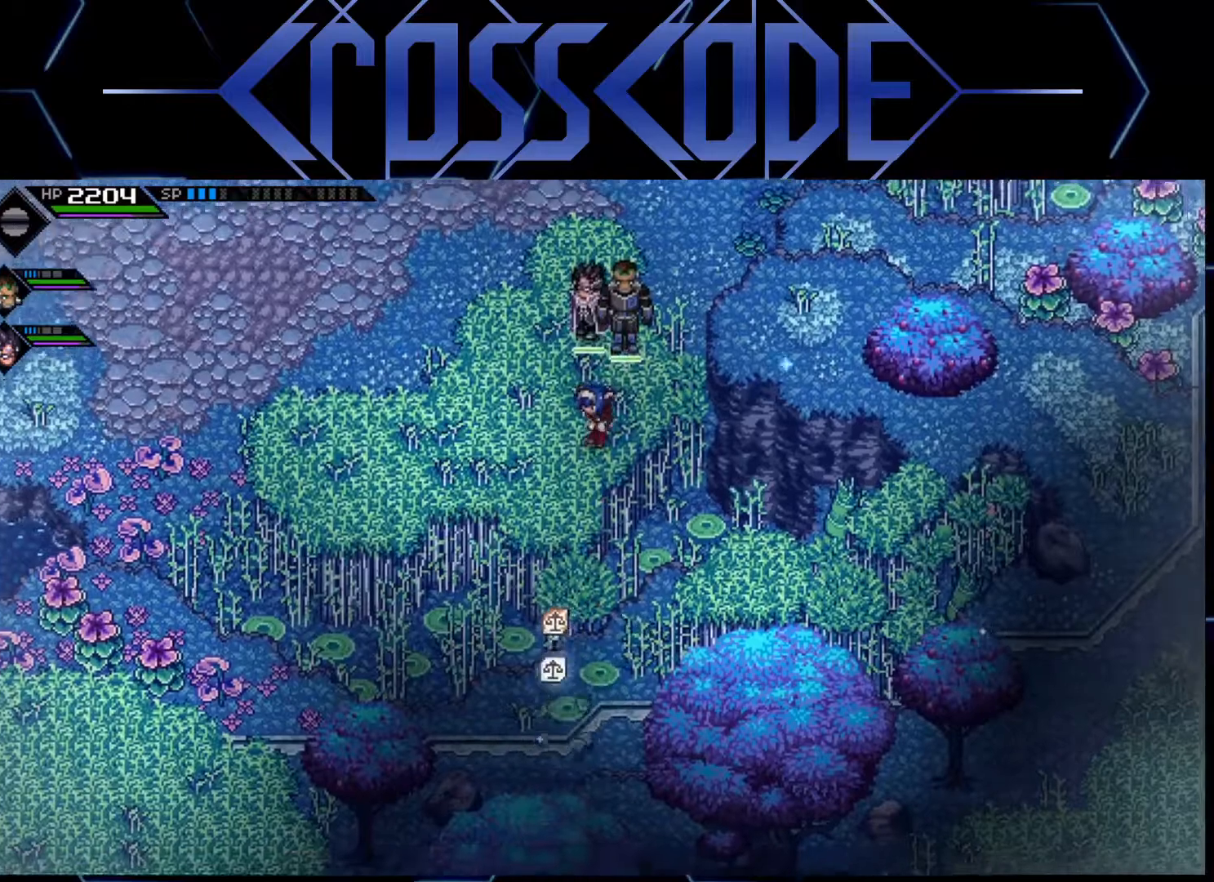
{"buttons": [], "left_stick": "down", "right_stick": "center", "events": [[133, "left_stick", "center"], [483, "left_stick", "down"]]}
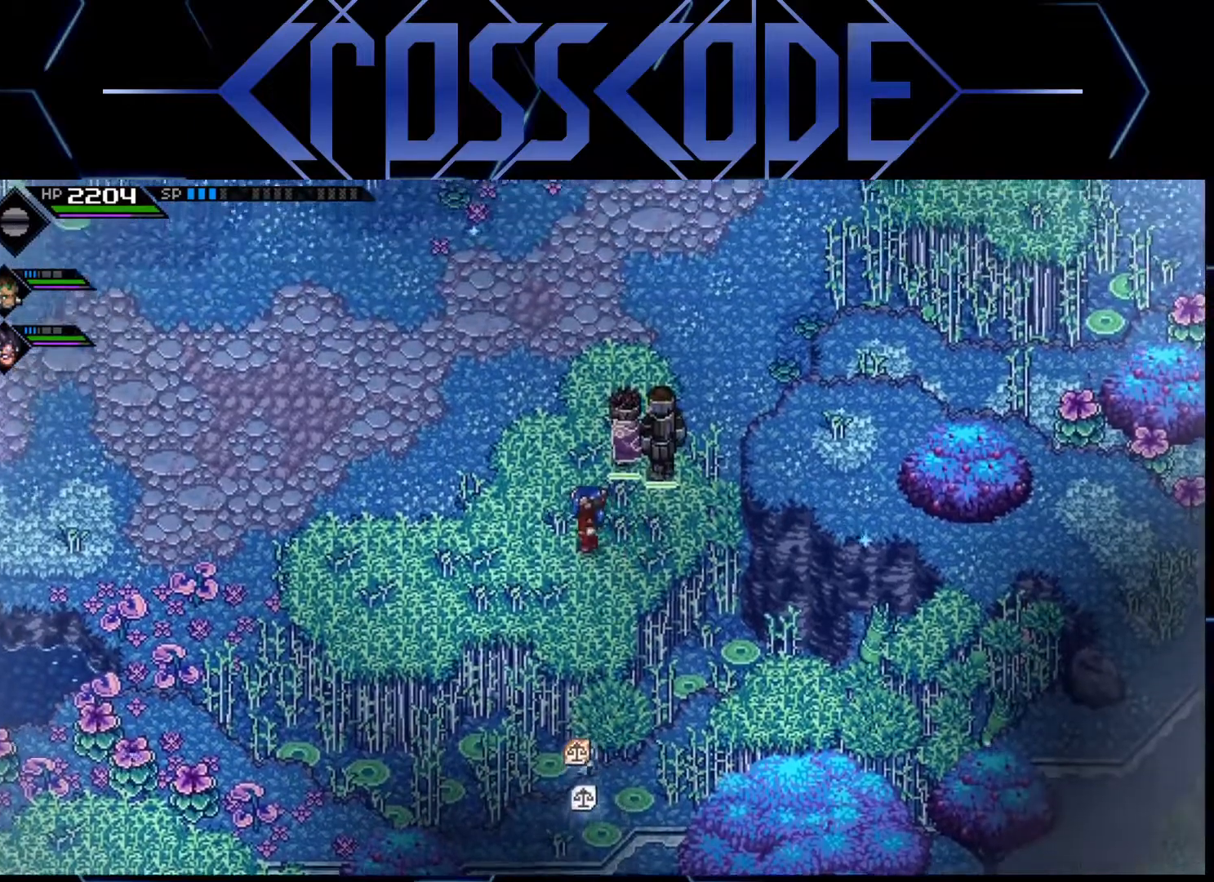
{"buttons": [], "left_stick": "down", "right_stick": "center", "events": []}
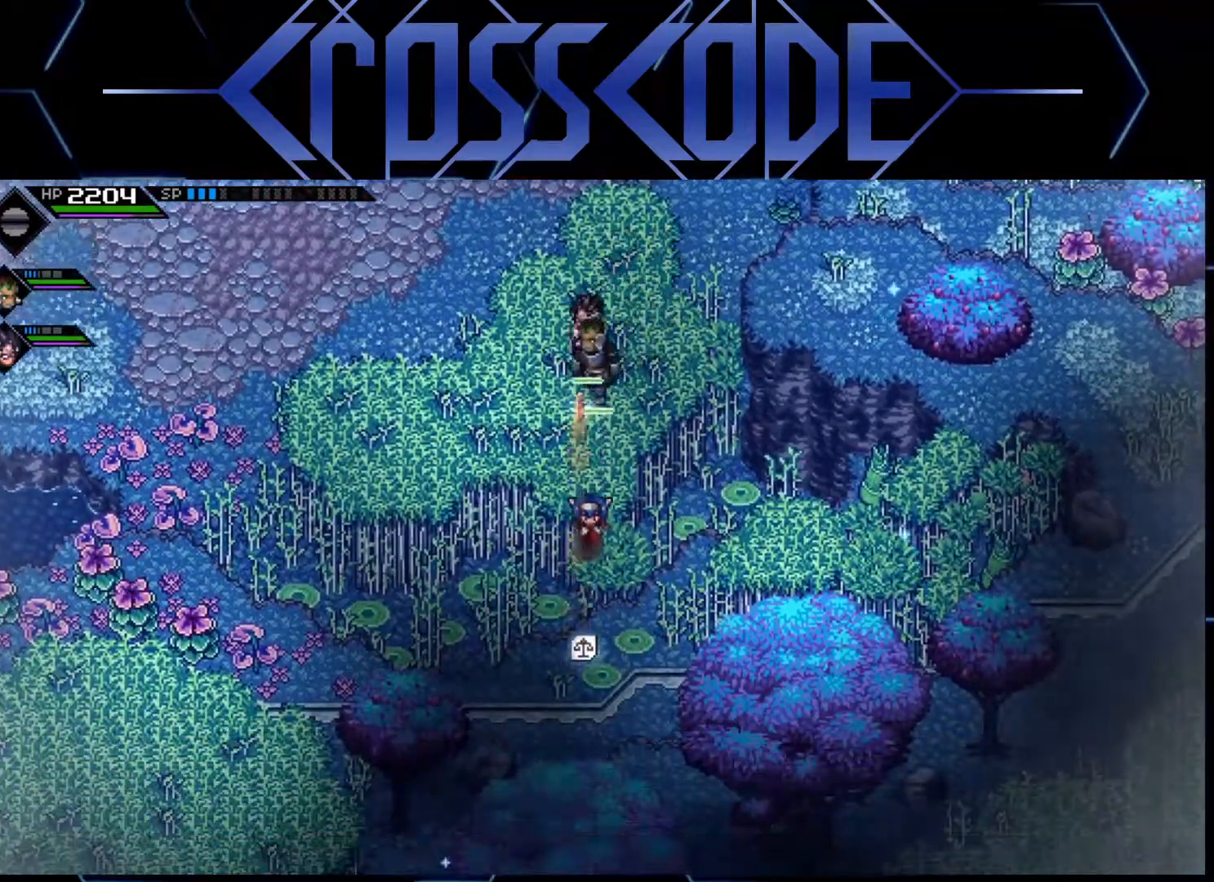
{"buttons": [], "left_stick": "center", "right_stick": "center", "events": [[483, "left_stick", "center"]]}
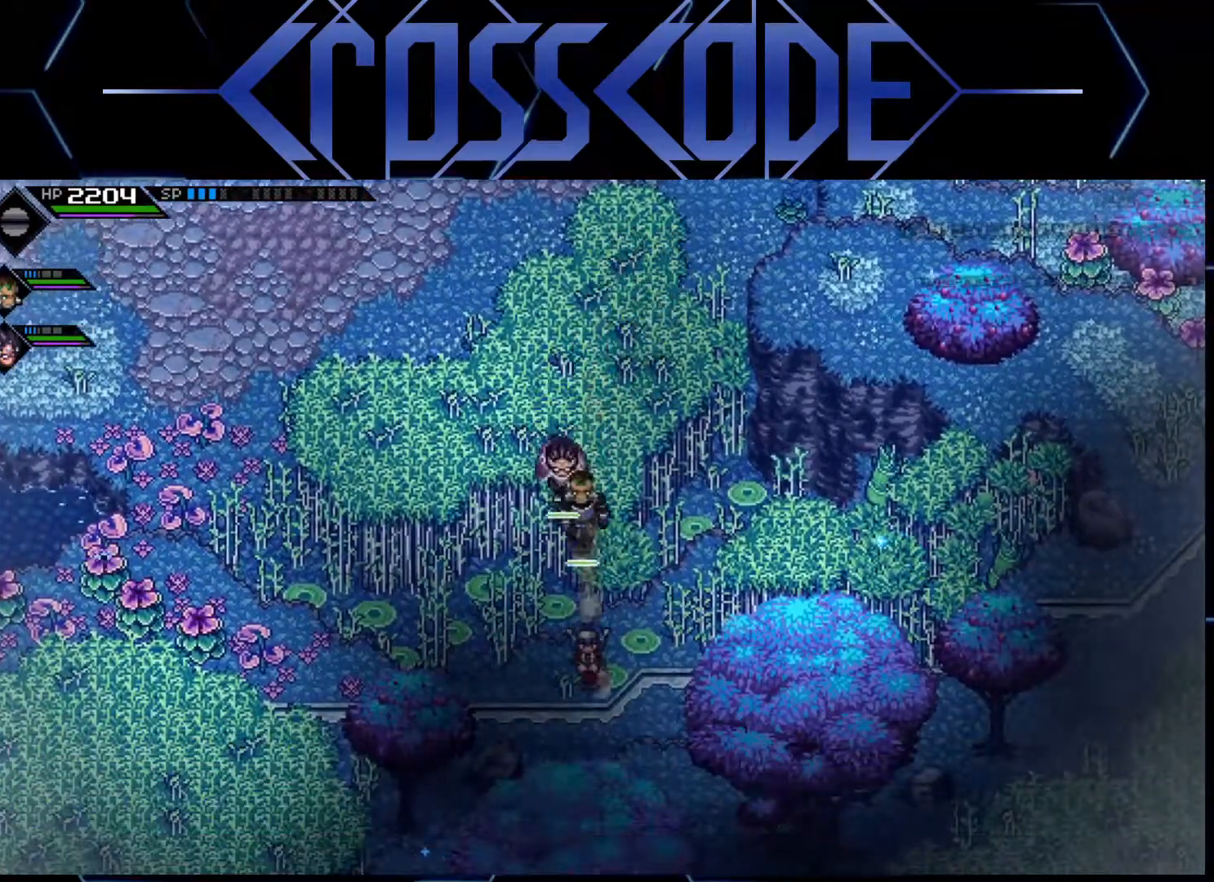
{"buttons": [], "left_stick": "left", "right_stick": "center", "events": [[350, "left_stick", "left"]]}
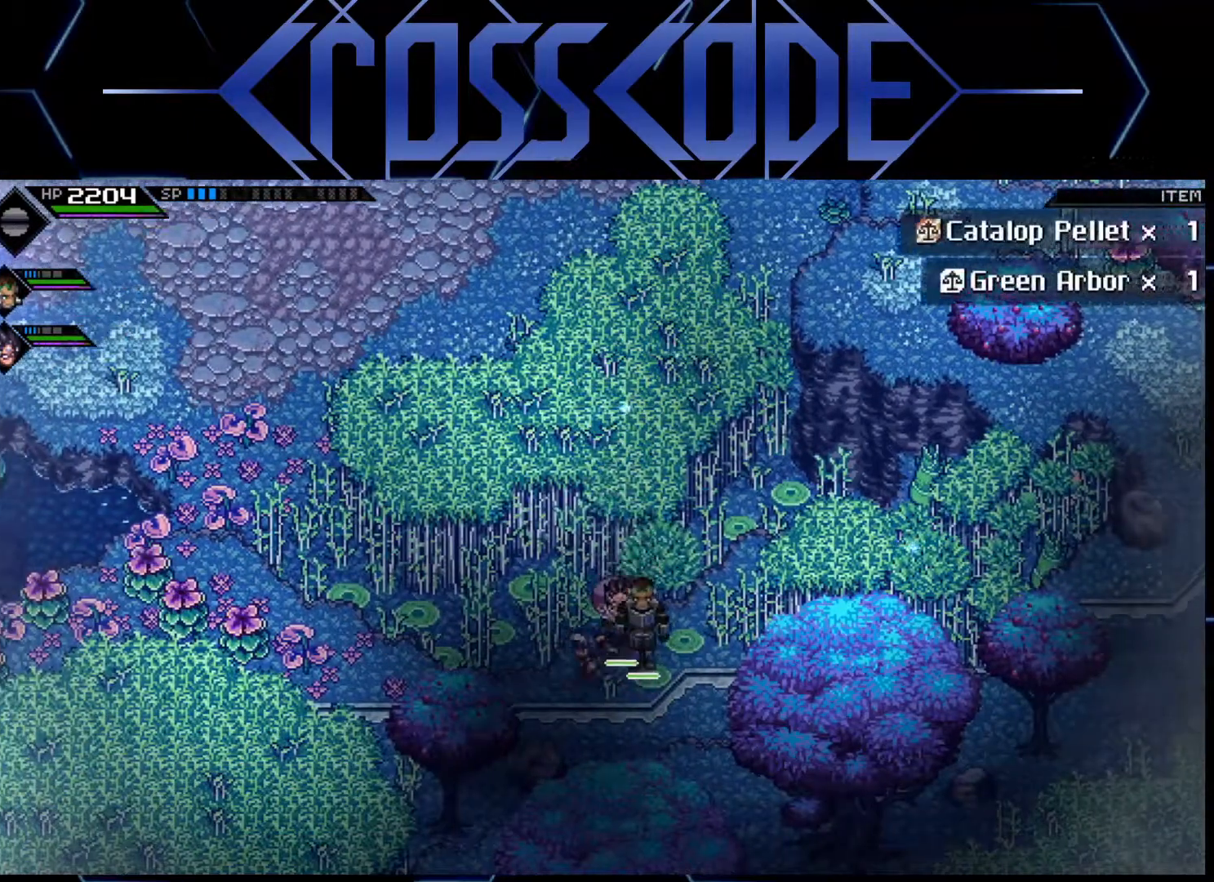
{"buttons": [], "left_stick": "left", "right_stick": "center", "events": []}